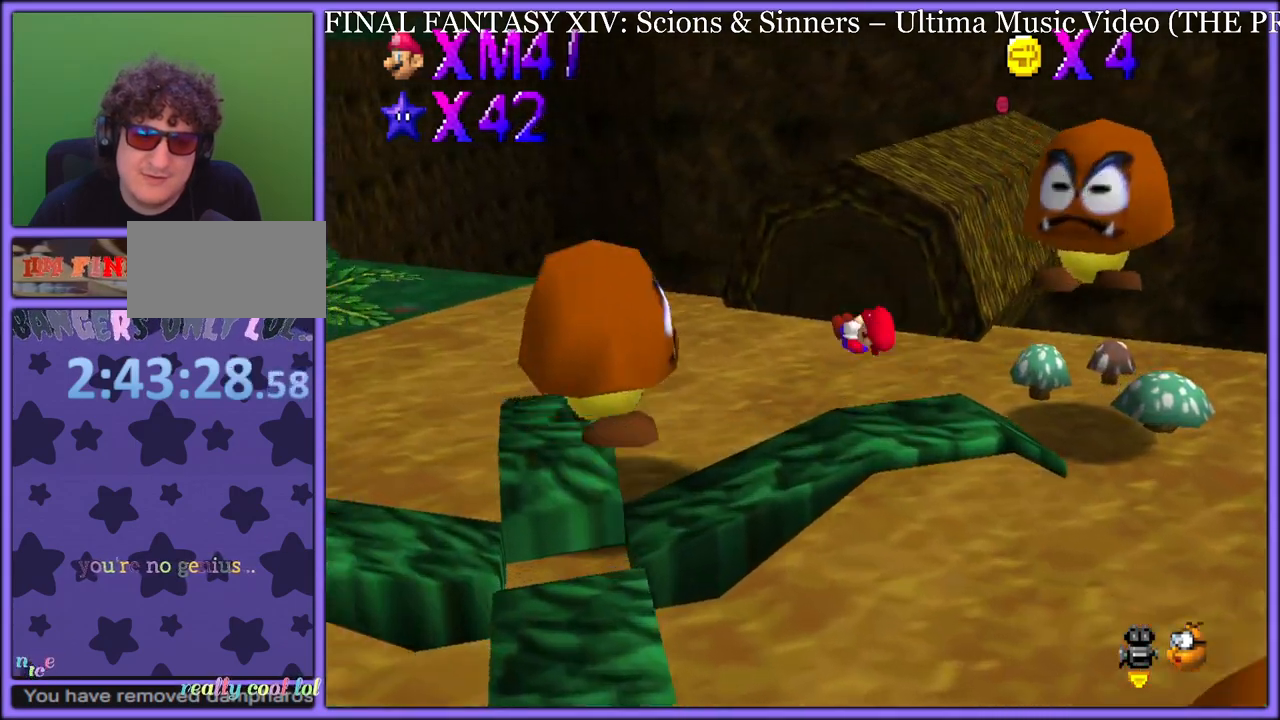
Gameplay with a controller (Nintendo layout); each line is a JSON object with the inputs held at the frame after it (dt_ms = milliseconds from this image to that frame). "button_events" lists button changes between this image and that frame as [ms after this image, input, new state], when the widget could be followed in between (sticks are given only as held states). Not read: L1 L3 R3.
{"dt_ms": 500, "buttons": [], "left_stick": "up-left", "button_events": []}
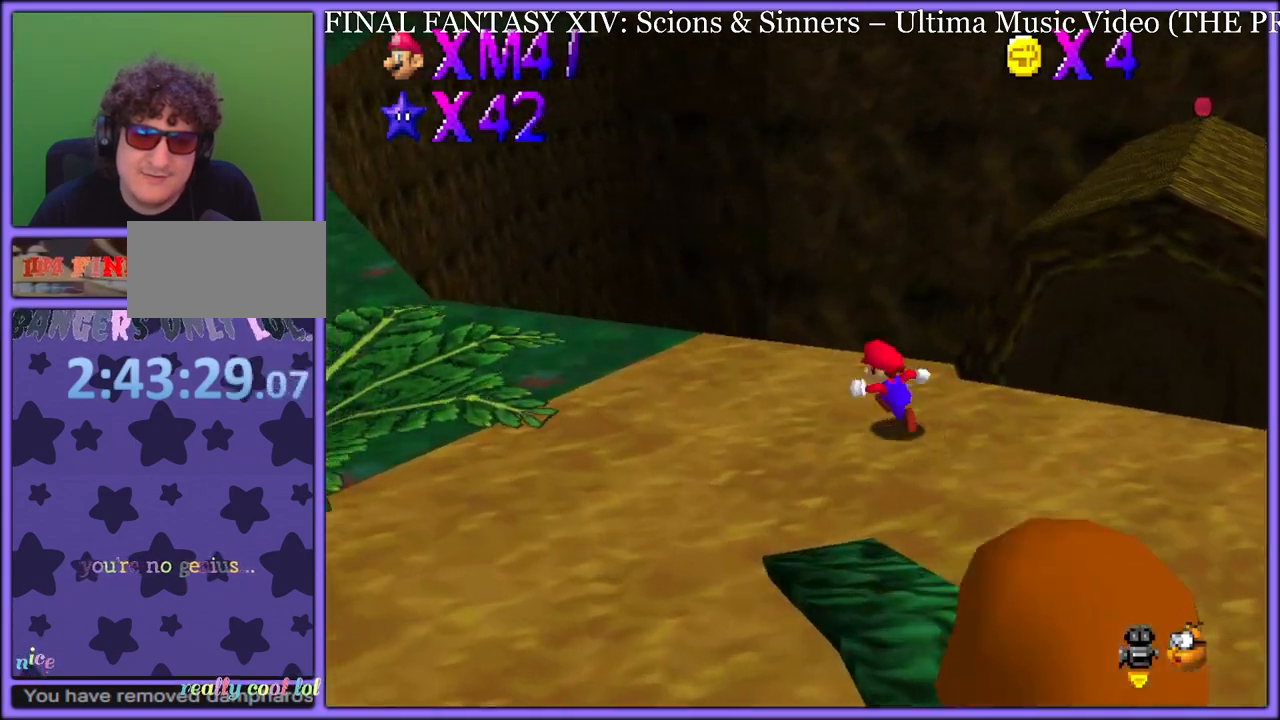
{"dt_ms": 500, "buttons": [], "left_stick": "right", "button_events": []}
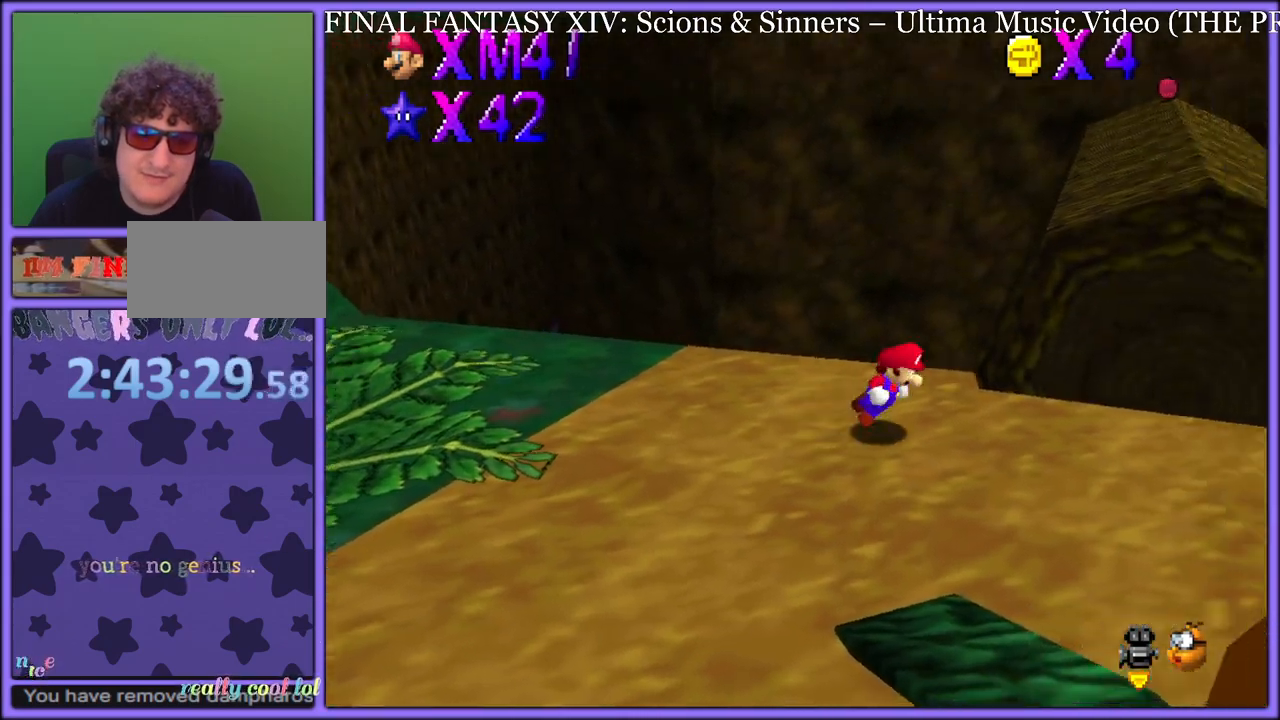
{"dt_ms": 500, "buttons": ["A"], "left_stick": "up-right", "button_events": [[100, "A", "down"]]}
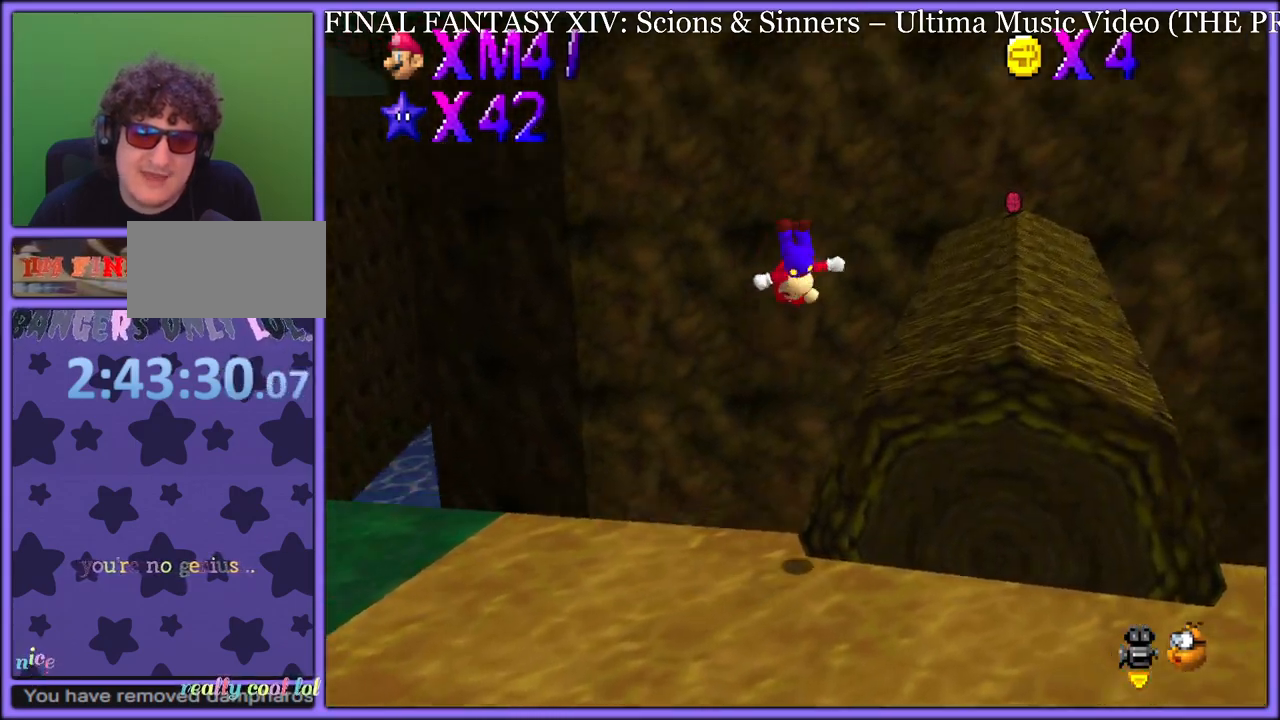
{"dt_ms": 500, "buttons": ["A", "B"], "left_stick": "up-left", "button_events": [[50, "A", "up"], [217, "C_LEFT", "down"], [283, "C_LEFT", "up"], [350, "B", "down"], [467, "A", "down"], [467, "B", "up"], [500, "B", "down"]]}
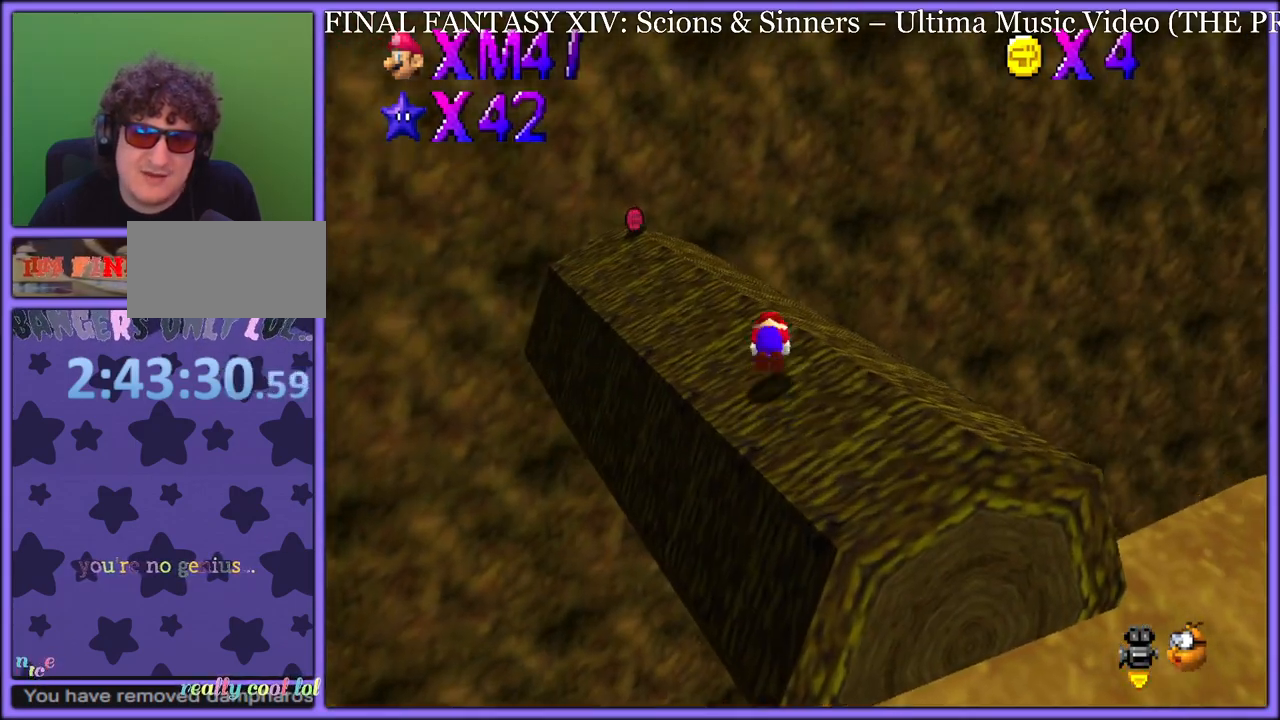
{"dt_ms": 500, "buttons": [], "left_stick": "left", "button_events": [[17, "A", "up"], [83, "B", "up"], [217, "C_LEFT", "down"], [317, "C_LEFT", "up"]]}
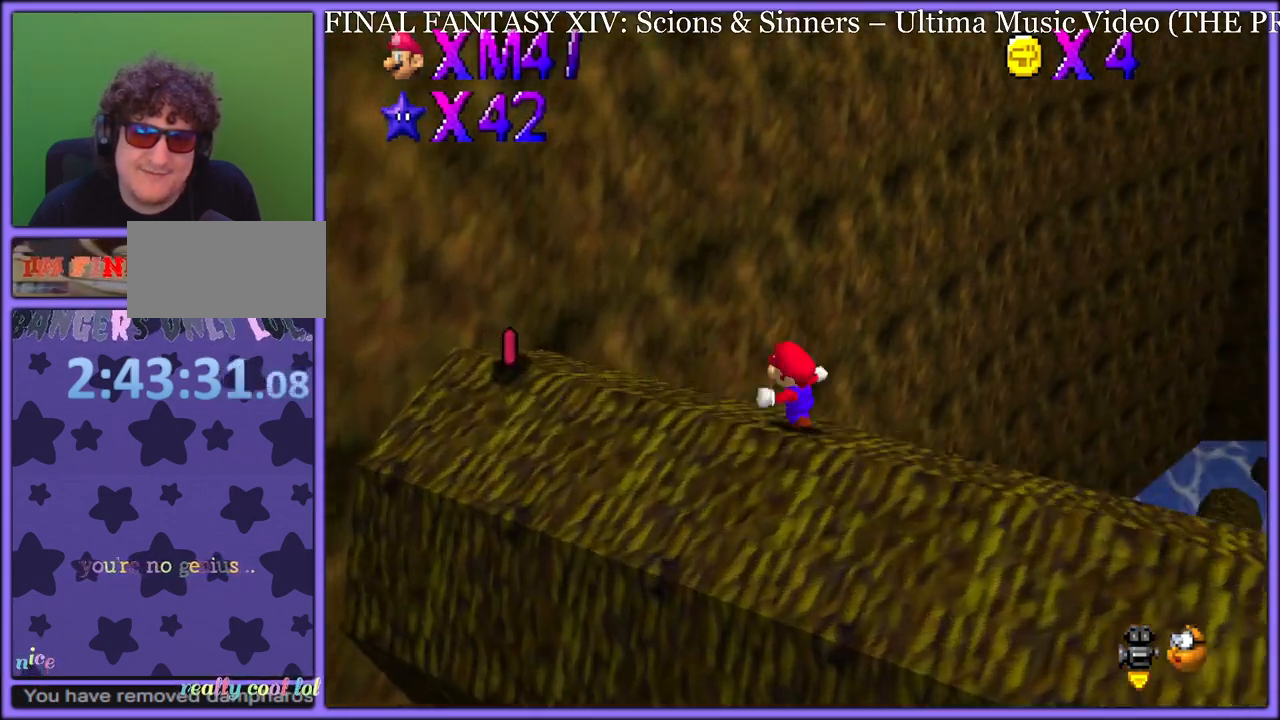
{"dt_ms": 500, "buttons": ["A"], "left_stick": "right", "button_events": [[450, "A", "down"]]}
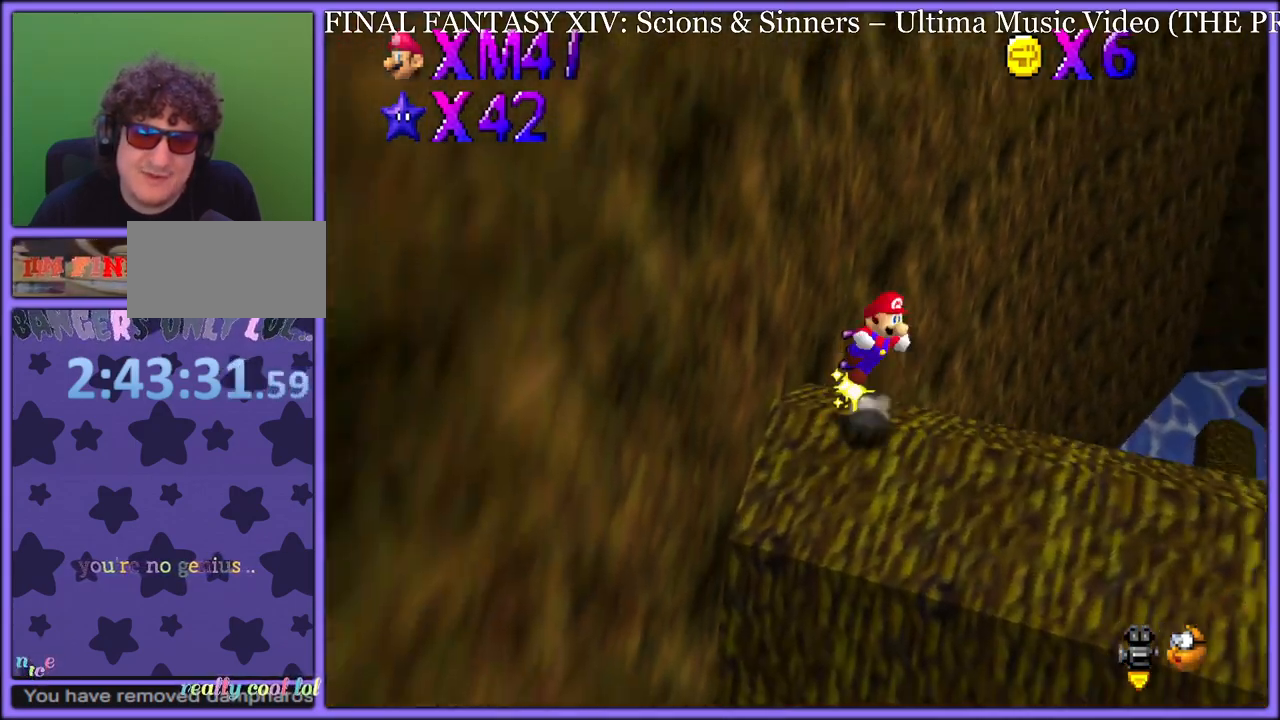
{"dt_ms": 500, "buttons": [], "left_stick": "down-right", "button_events": [[33, "A", "up"], [133, "C_LEFT", "down"], [250, "C_LEFT", "up"]]}
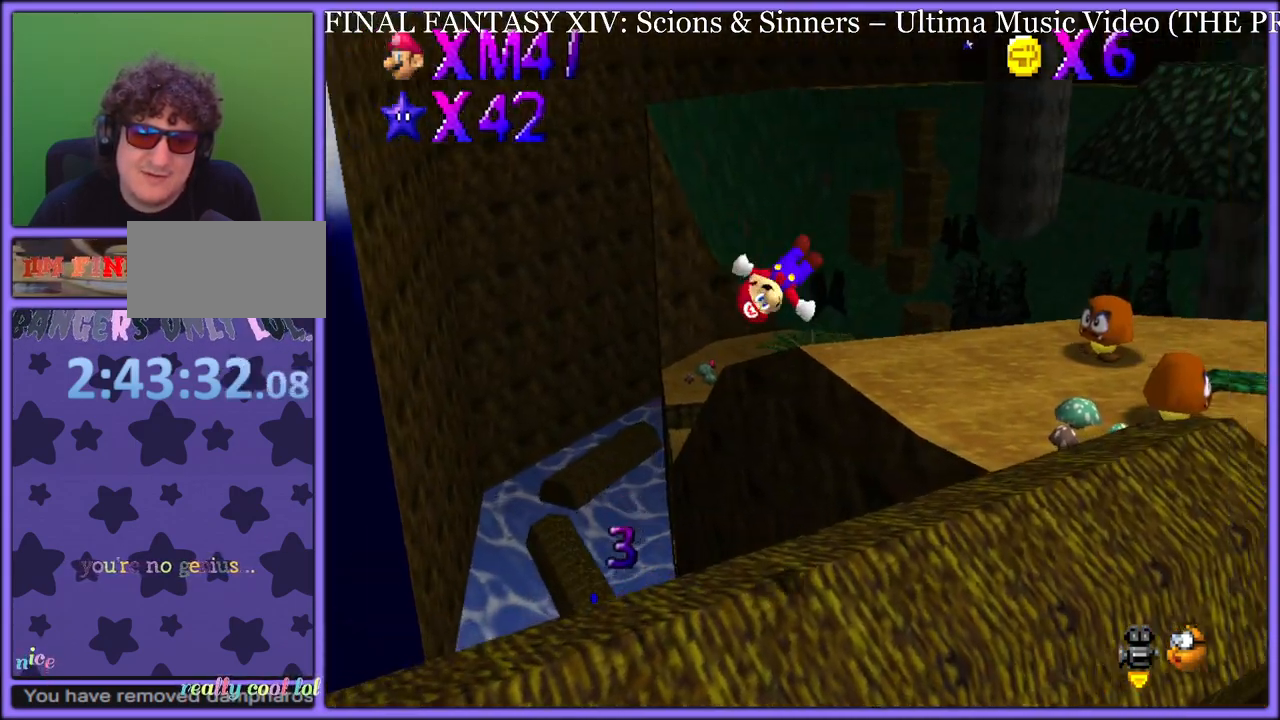
{"dt_ms": 1000, "buttons": ["A", "Z"], "left_stick": "up", "button_events": [[867, "Z", "down"], [933, "A", "down"]]}
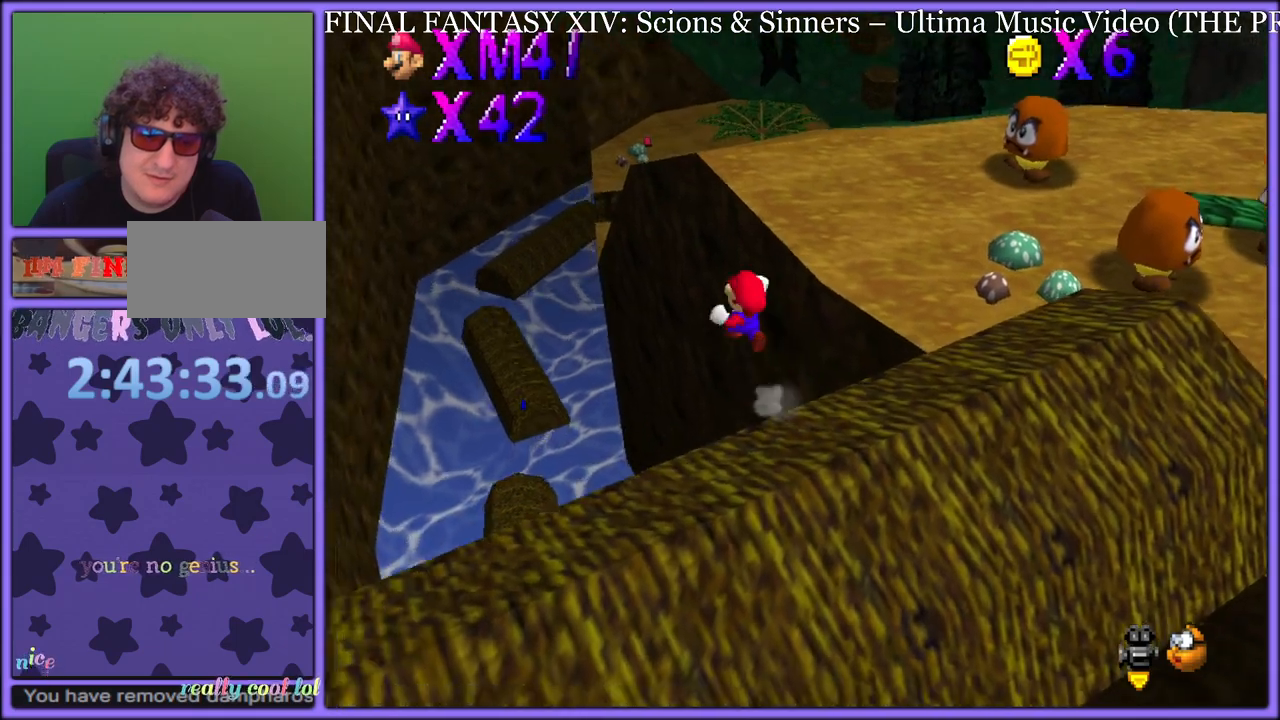
{"dt_ms": 500, "buttons": ["A", "Z"], "left_stick": "up", "button_events": []}
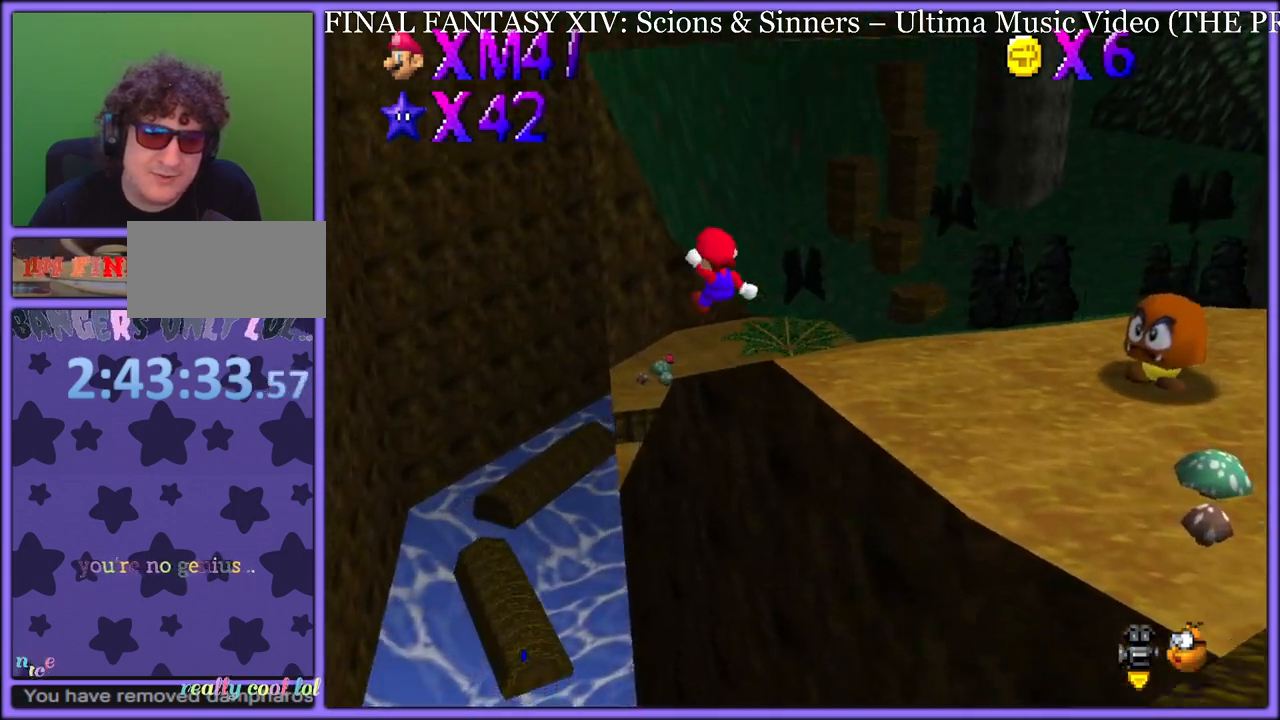
{"dt_ms": 500, "buttons": ["Z"], "left_stick": "up-left", "button_events": [[283, "A", "up"]]}
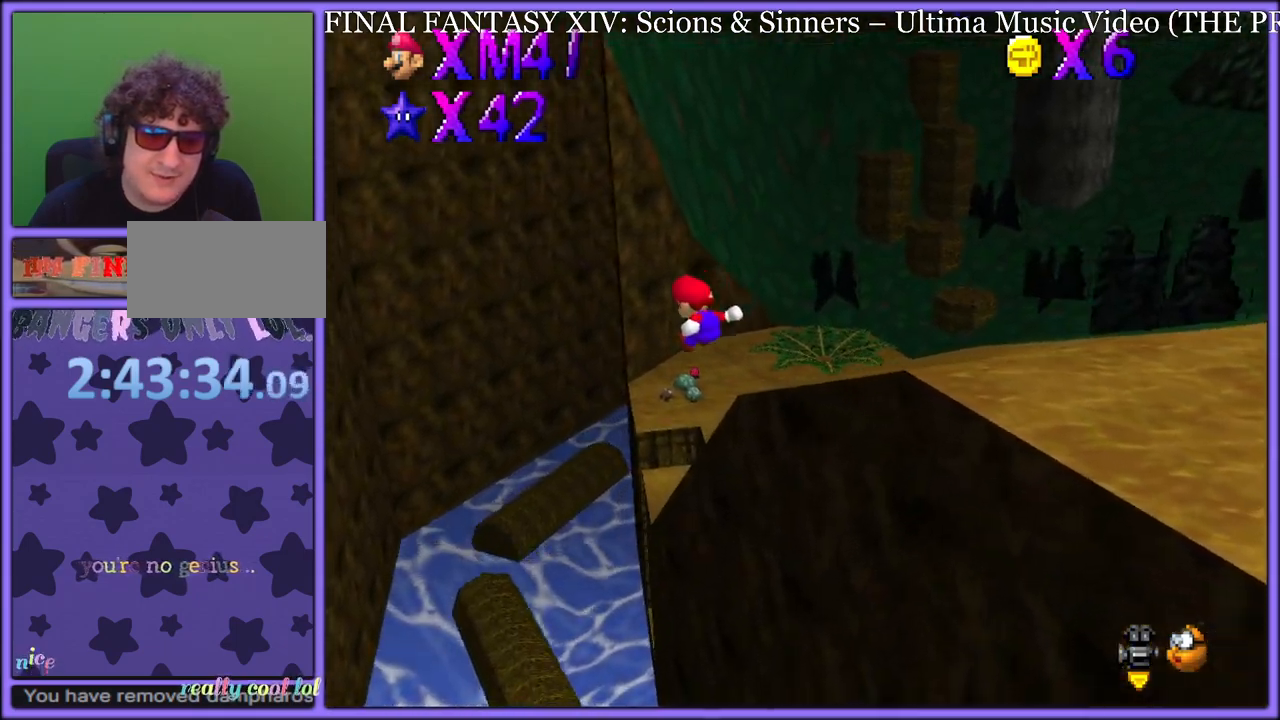
{"dt_ms": 500, "buttons": ["Z"], "left_stick": "up-left", "button_events": []}
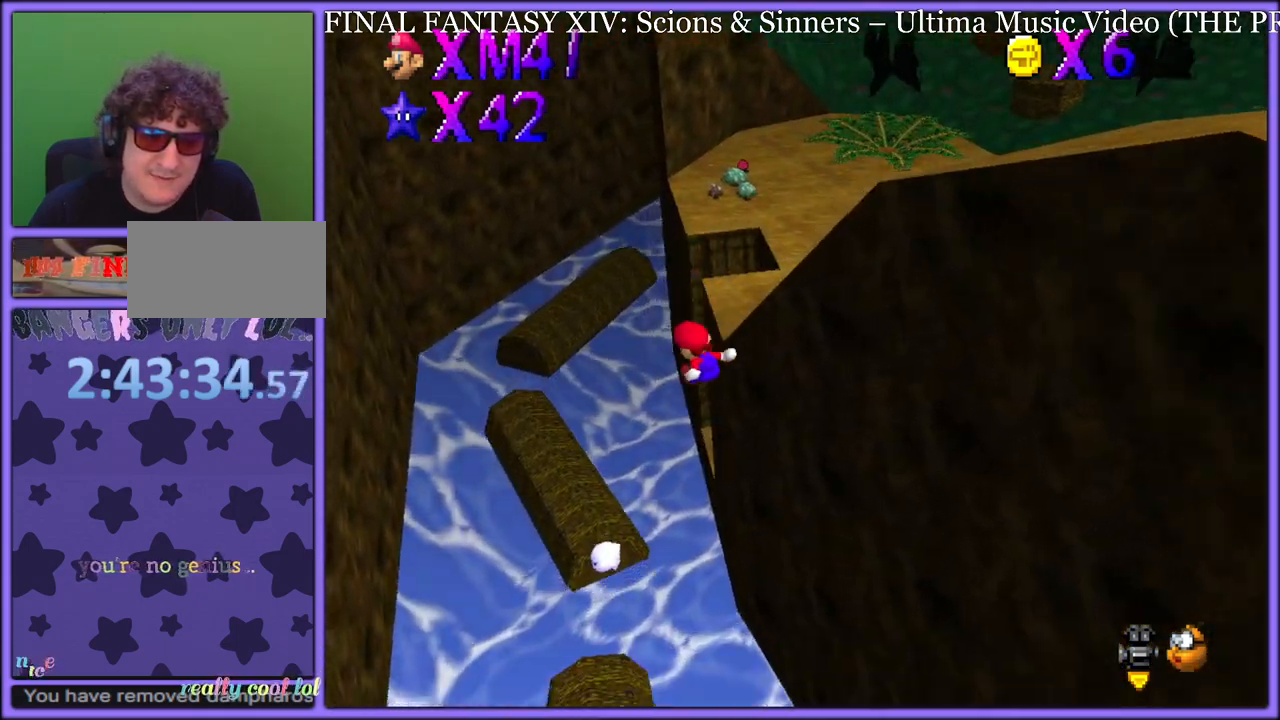
{"dt_ms": 500, "buttons": ["A", "Z"], "left_stick": "up-left", "button_events": [[100, "A", "down"], [200, "A", "up"], [250, "A", "down"], [367, "A", "up"], [433, "A", "down"]]}
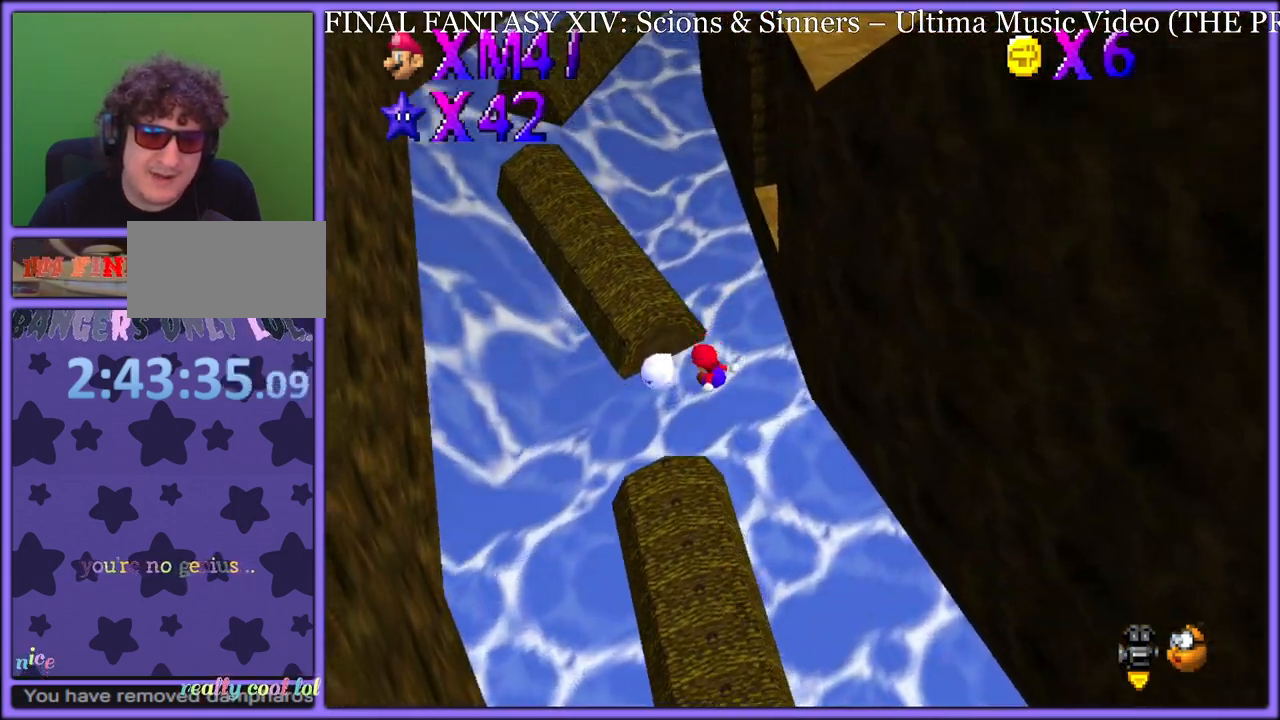
{"dt_ms": 500, "buttons": ["A", "Z"], "left_stick": "up-left", "button_events": [[33, "A", "up"], [100, "A", "down"], [200, "A", "up"], [283, "A", "down"], [367, "A", "up"], [400, "A", "down"]]}
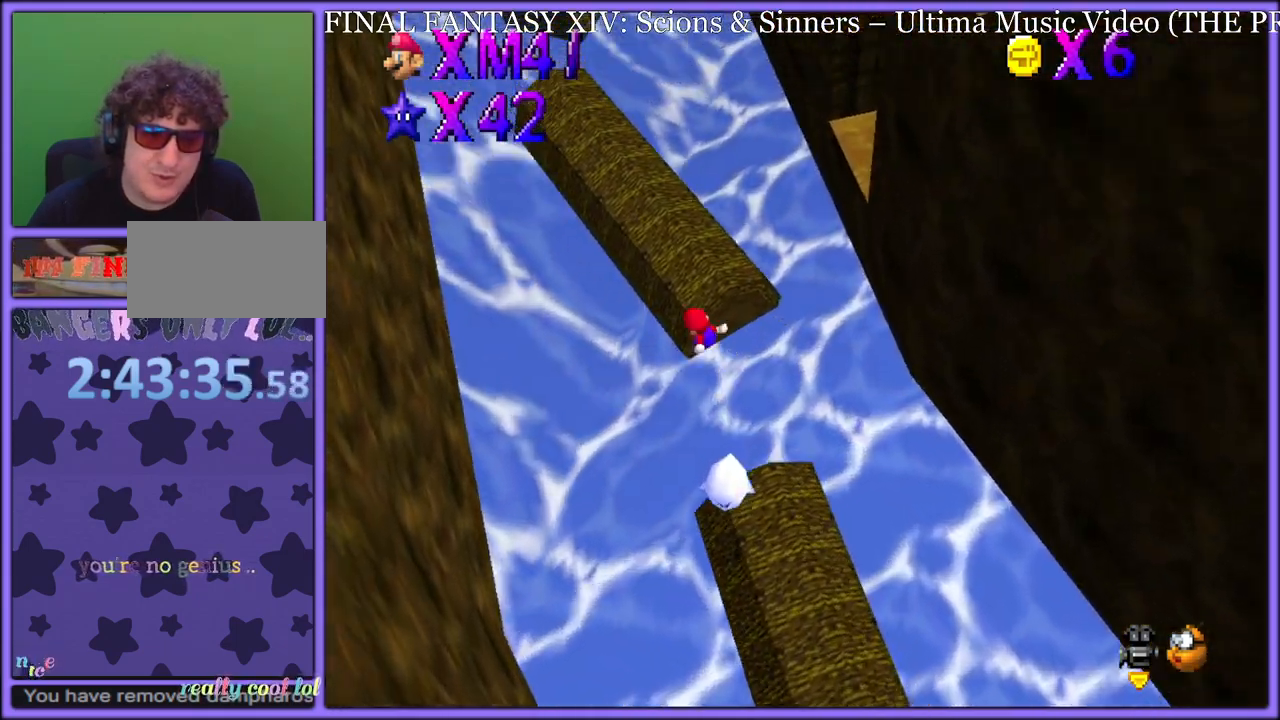
{"dt_ms": 500, "buttons": ["Z"], "left_stick": "right", "button_events": [[33, "A", "up"]]}
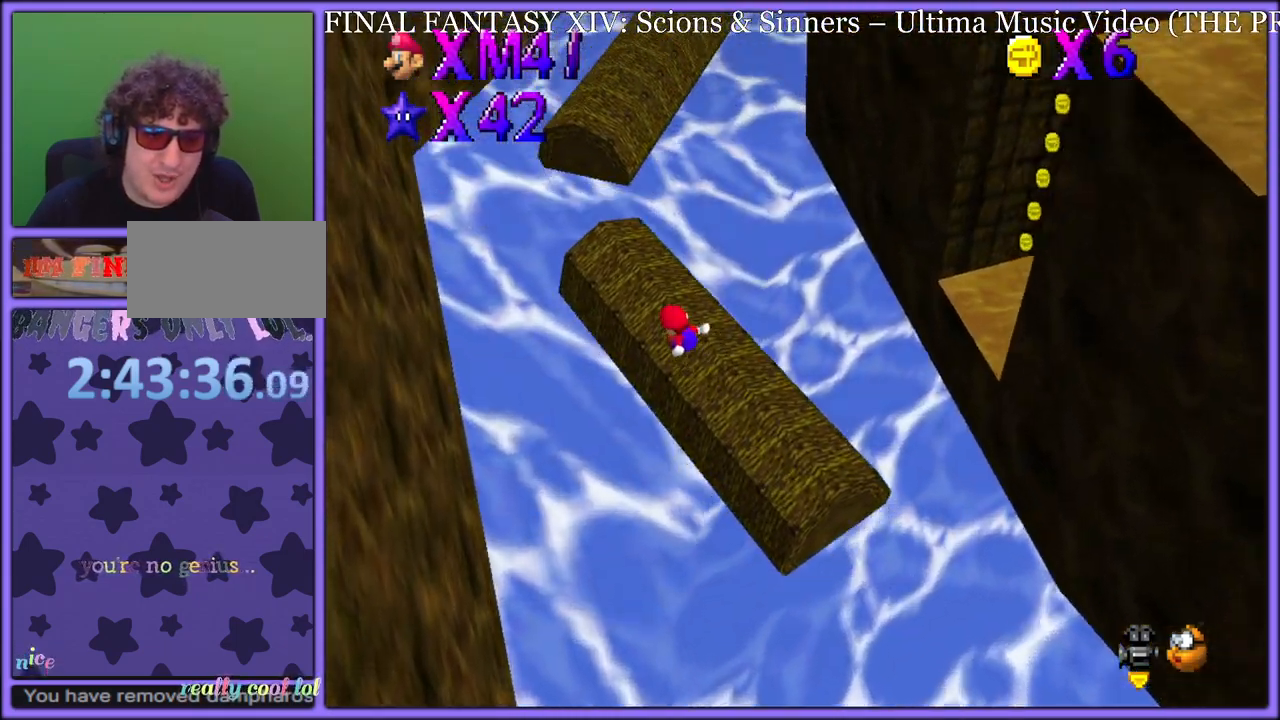
{"dt_ms": 500, "buttons": ["Z"], "left_stick": "right", "button_events": []}
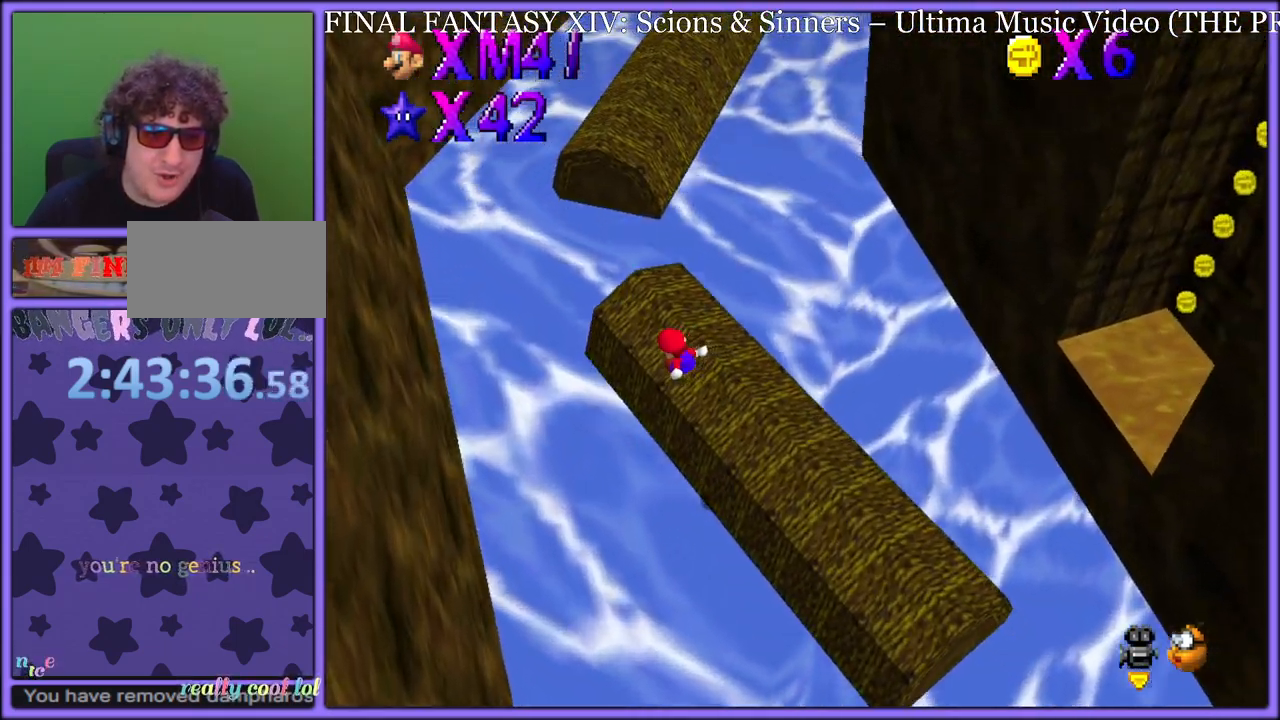
{"dt_ms": 500, "buttons": [], "left_stick": "up-left", "button_events": [[250, "C_LEFT", "down"], [283, "Z", "up"], [367, "C_LEFT", "up"], [450, "C_LEFT", "down"], [500, "C_LEFT", "up"]]}
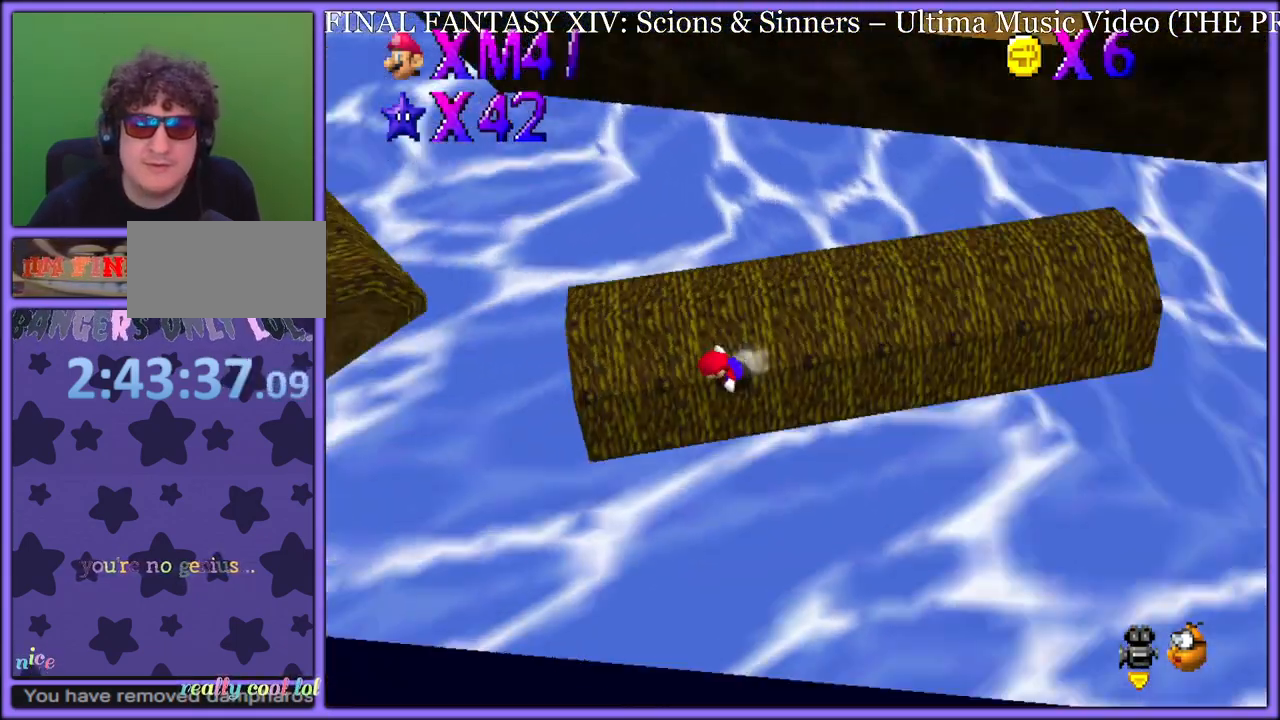
{"dt_ms": 500, "buttons": [], "left_stick": "up-right", "button_events": [[233, "C_LEFT", "down"], [367, "C_LEFT", "up"]]}
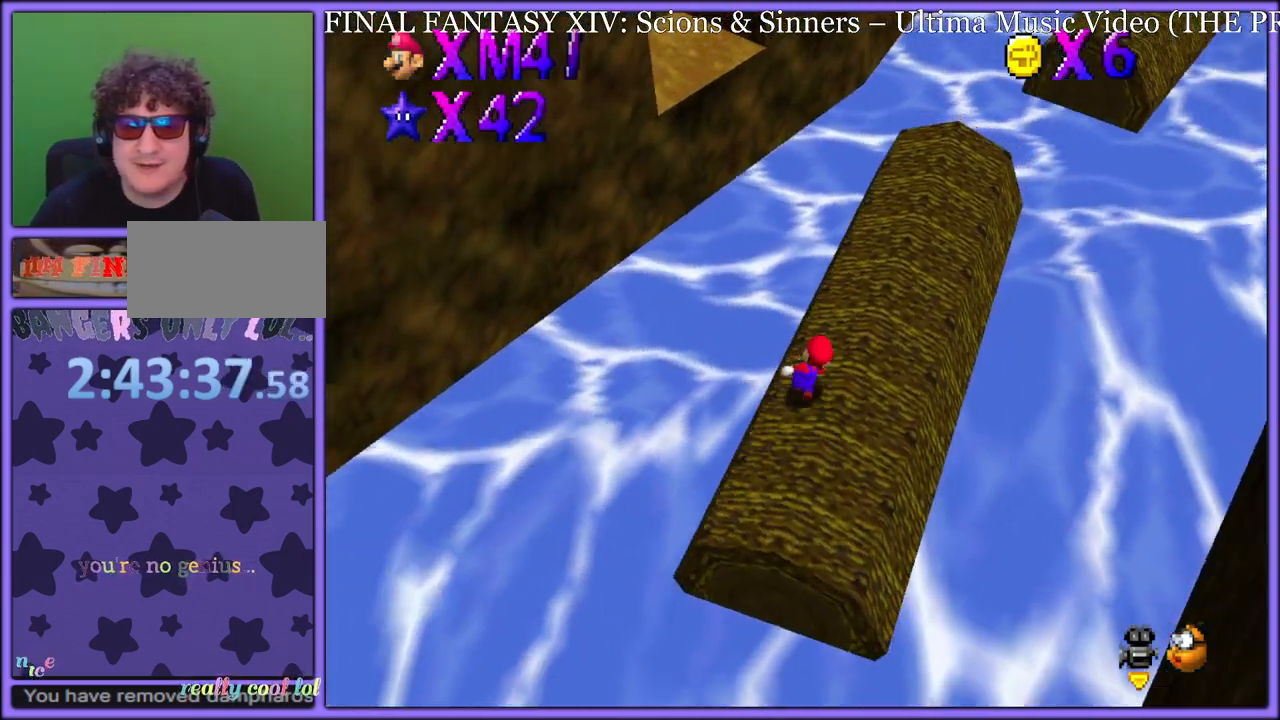
{"dt_ms": 500, "buttons": ["A"], "left_stick": "up-left", "button_events": [[383, "A", "down"]]}
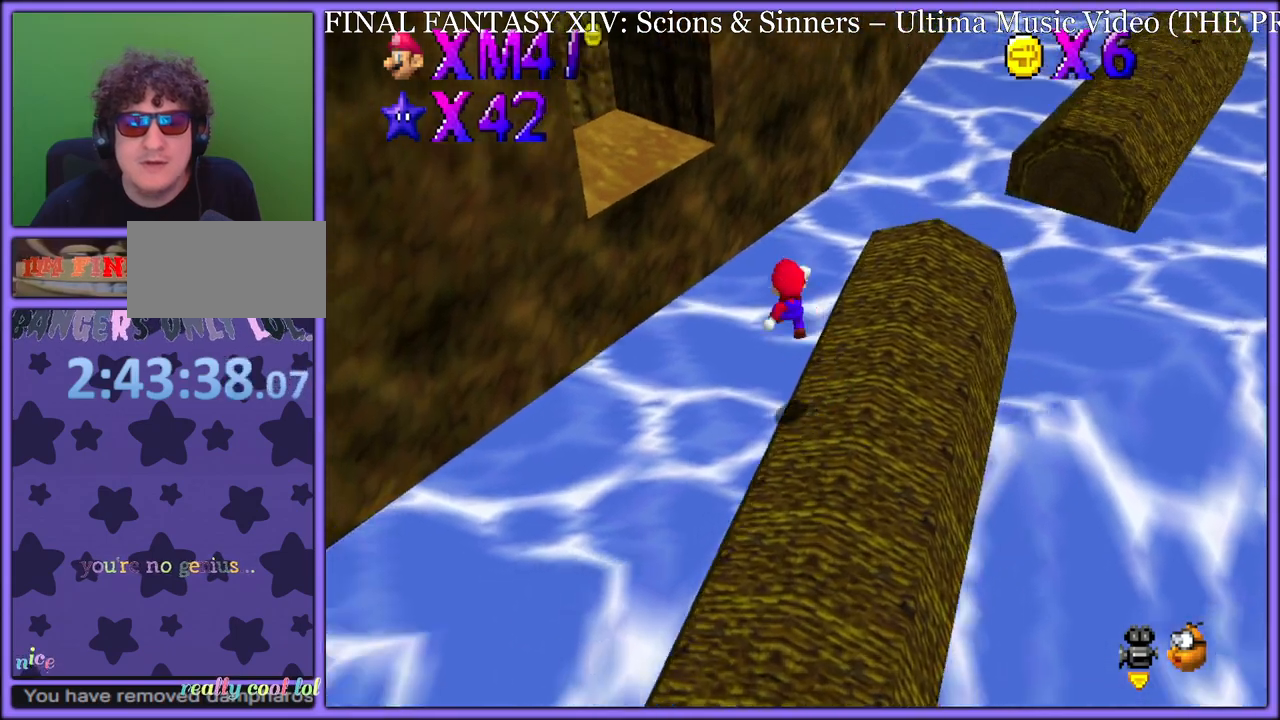
{"dt_ms": 500, "buttons": [], "left_stick": "down", "button_events": [[350, "A", "up"]]}
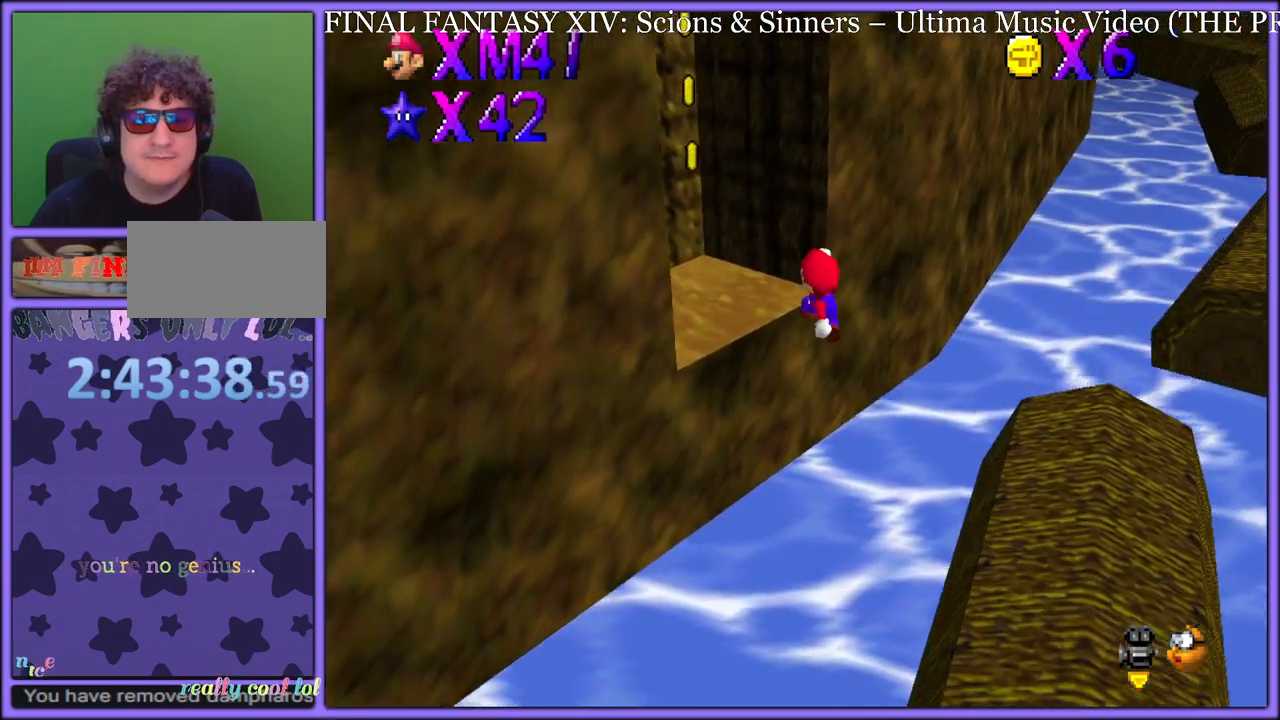
{"dt_ms": 500, "buttons": [], "left_stick": "left", "button_events": [[50, "B", "down"], [133, "B", "up"], [333, "C_RIGHT", "down"], [483, "C_RIGHT", "up"]]}
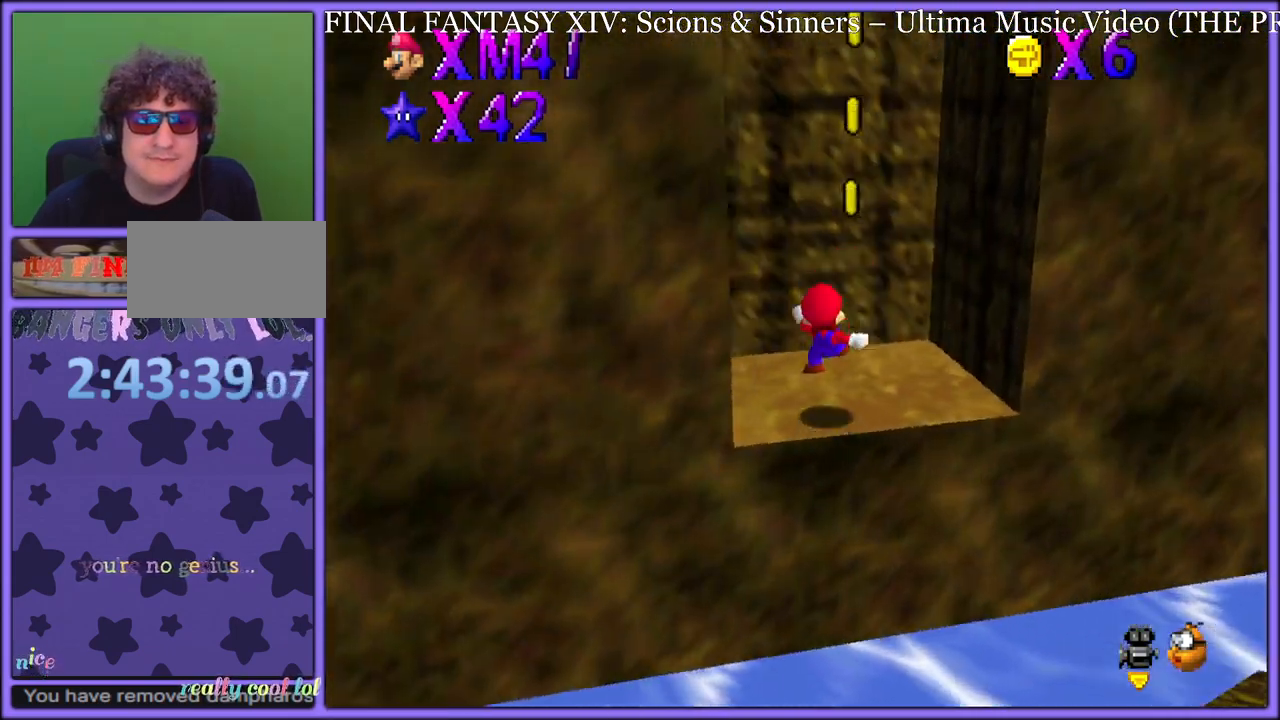
{"dt_ms": 500, "buttons": [], "left_stick": "right", "button_events": [[317, "A", "down"], [467, "A", "up"]]}
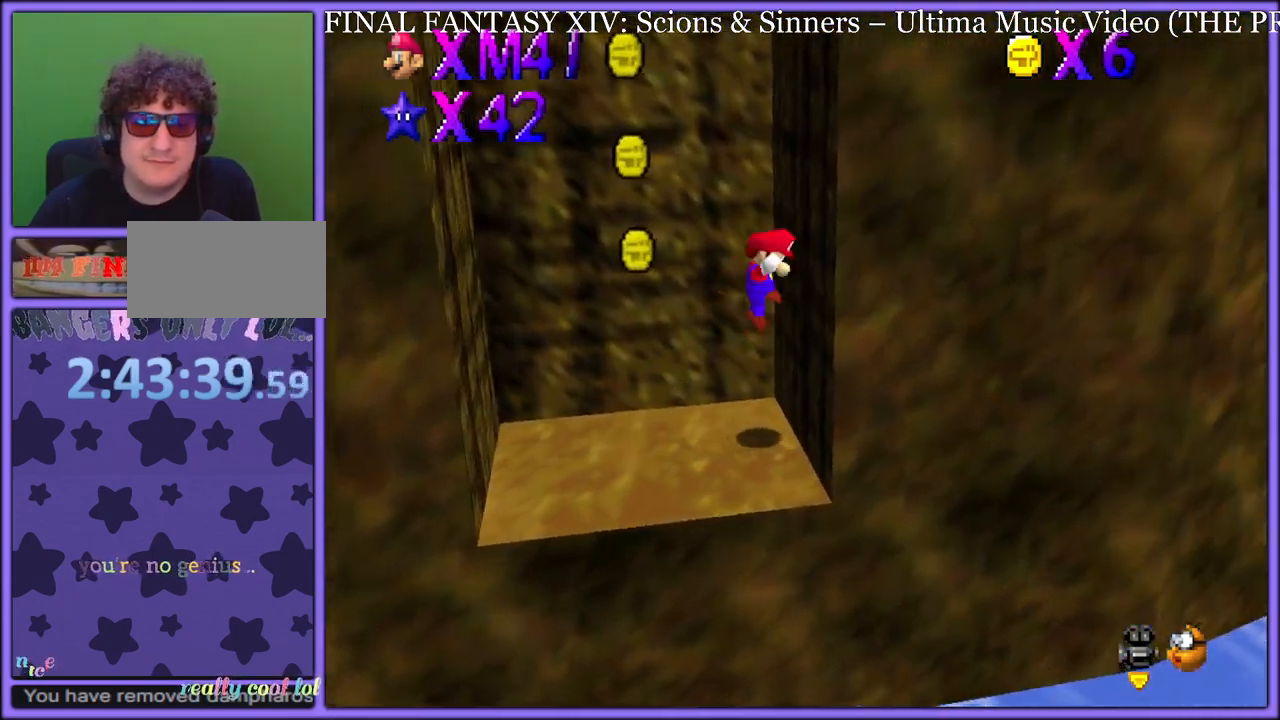
{"dt_ms": 500, "buttons": [], "left_stick": "down", "button_events": [[33, "A", "down"], [433, "A", "up"]]}
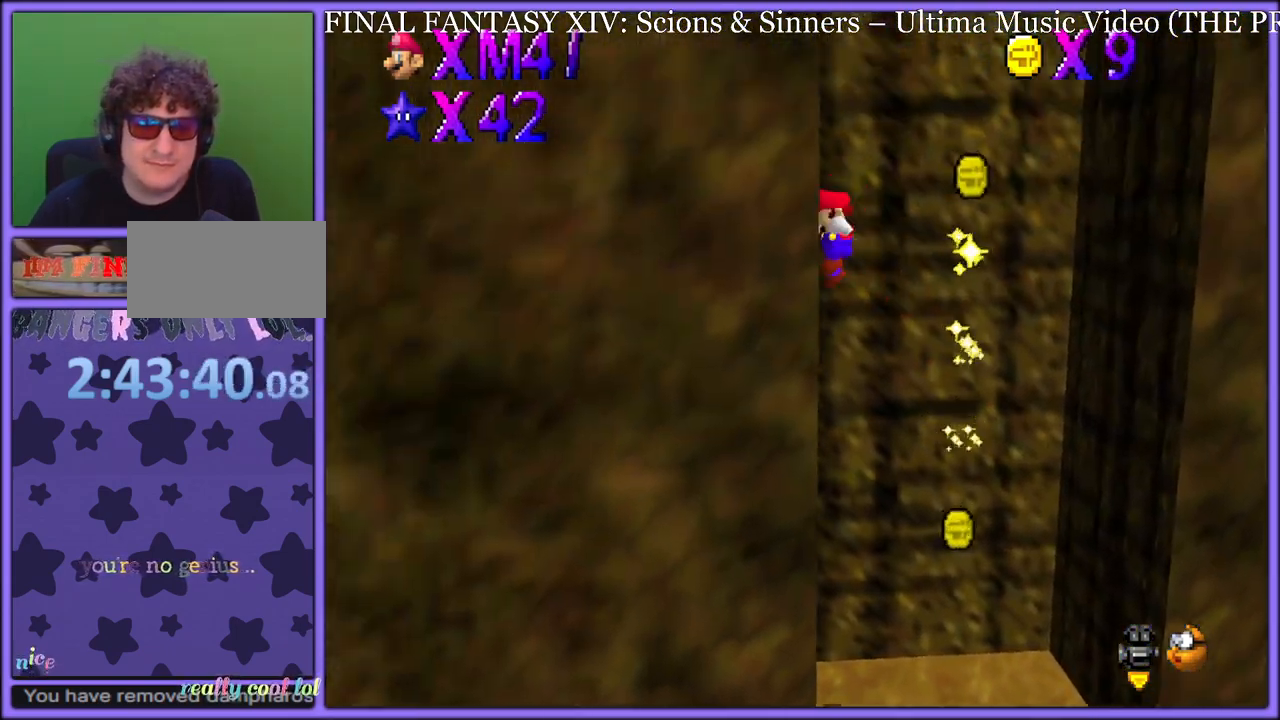
{"dt_ms": 500, "buttons": [], "left_stick": "down-right", "button_events": [[67, "A", "down"], [283, "A", "up"]]}
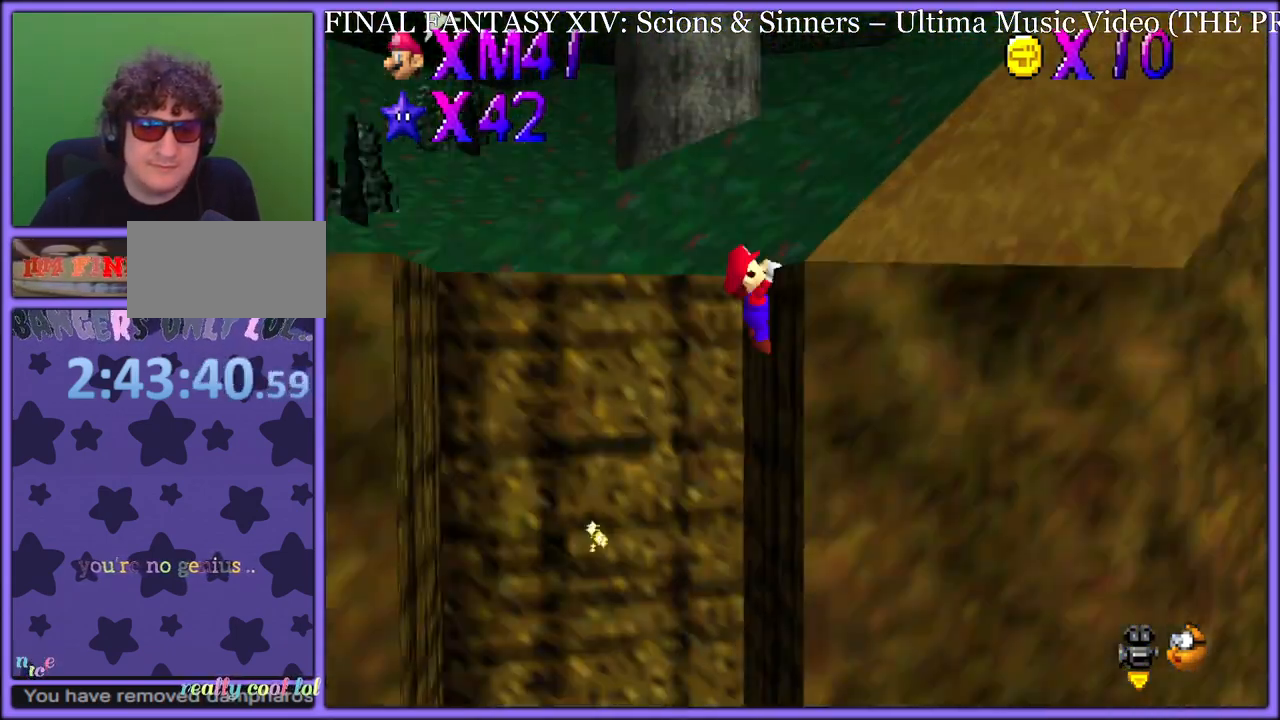
{"dt_ms": 500, "buttons": [], "left_stick": "right", "button_events": [[67, "A", "down"], [200, "A", "up"], [317, "C_DOWN", "down"], [317, "C_RIGHT", "down"], [333, "C_DOWN", "up"], [383, "C_RIGHT", "up"]]}
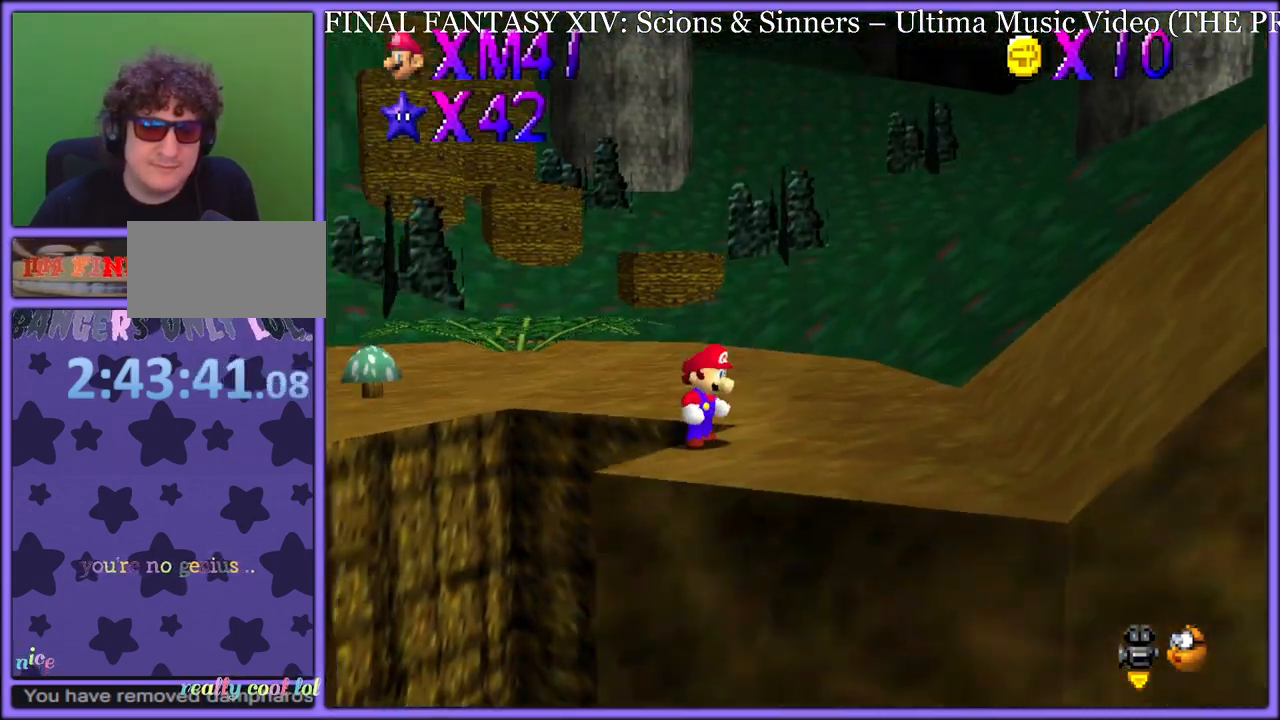
{"dt_ms": 500, "buttons": [], "left_stick": "right", "button_events": [[100, "C_RIGHT", "down"], [233, "C_RIGHT", "up"]]}
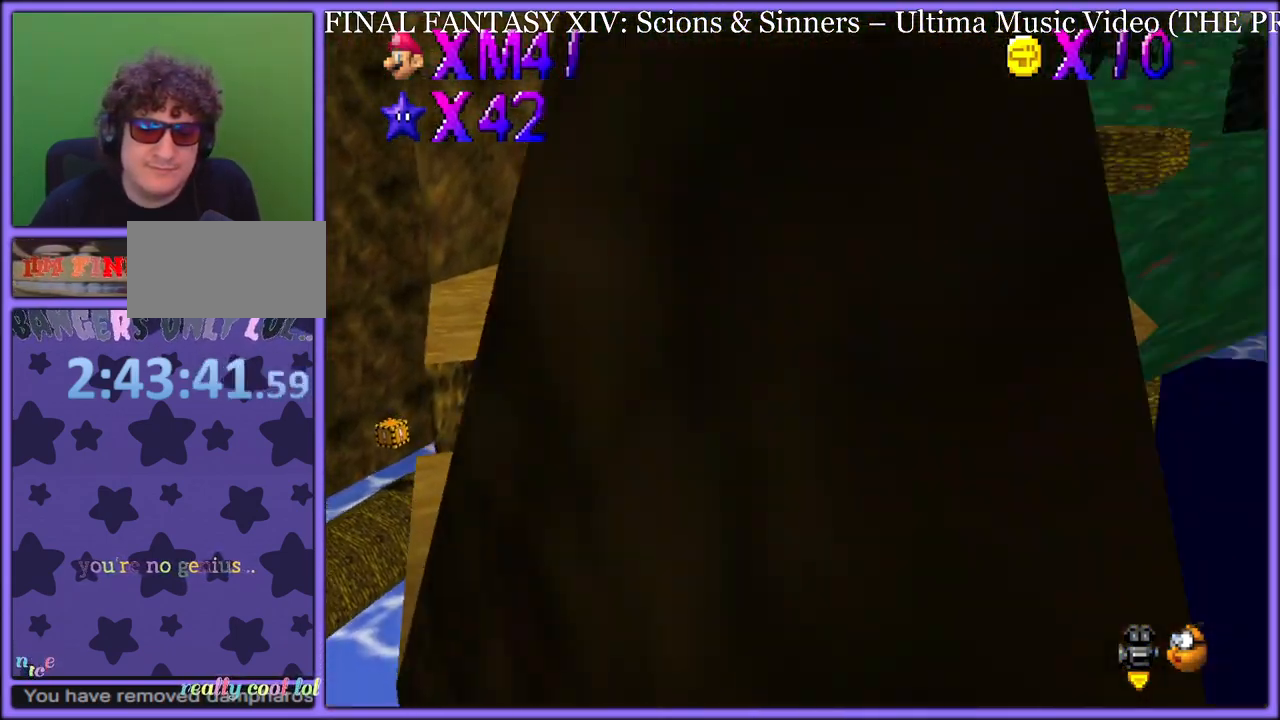
{"dt_ms": 500, "buttons": [], "left_stick": "up", "button_events": [[350, "A", "down"], [433, "A", "up"]]}
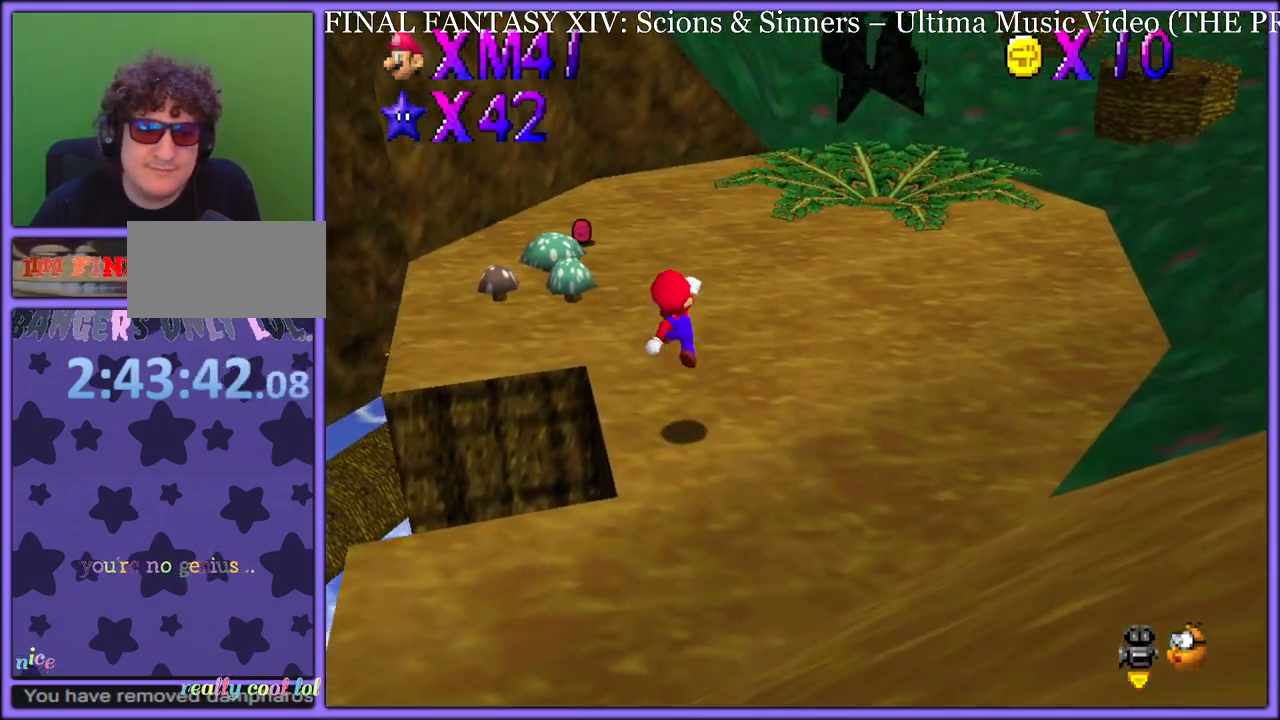
{"dt_ms": 500, "buttons": ["A"], "left_stick": "up-left", "button_events": [[300, "B", "down"], [350, "B", "up"], [467, "A", "down"]]}
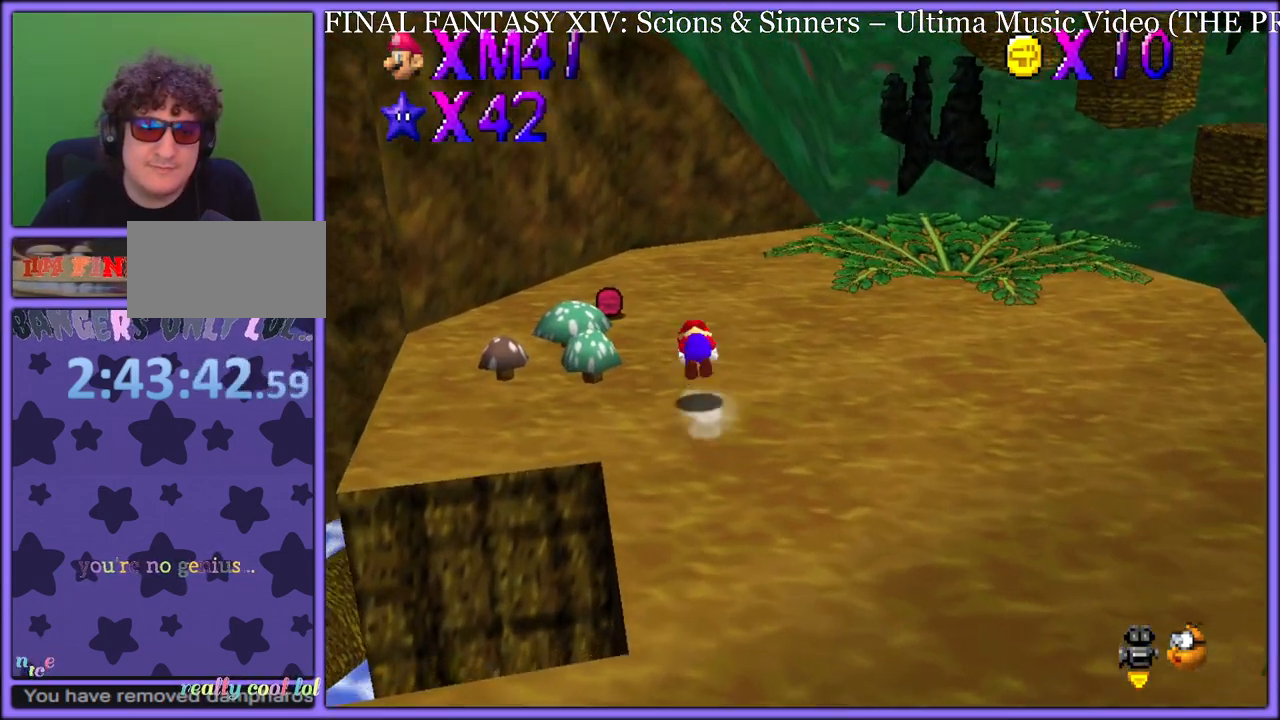
{"dt_ms": 500, "buttons": [], "left_stick": "up-right", "button_events": [[67, "A", "up"]]}
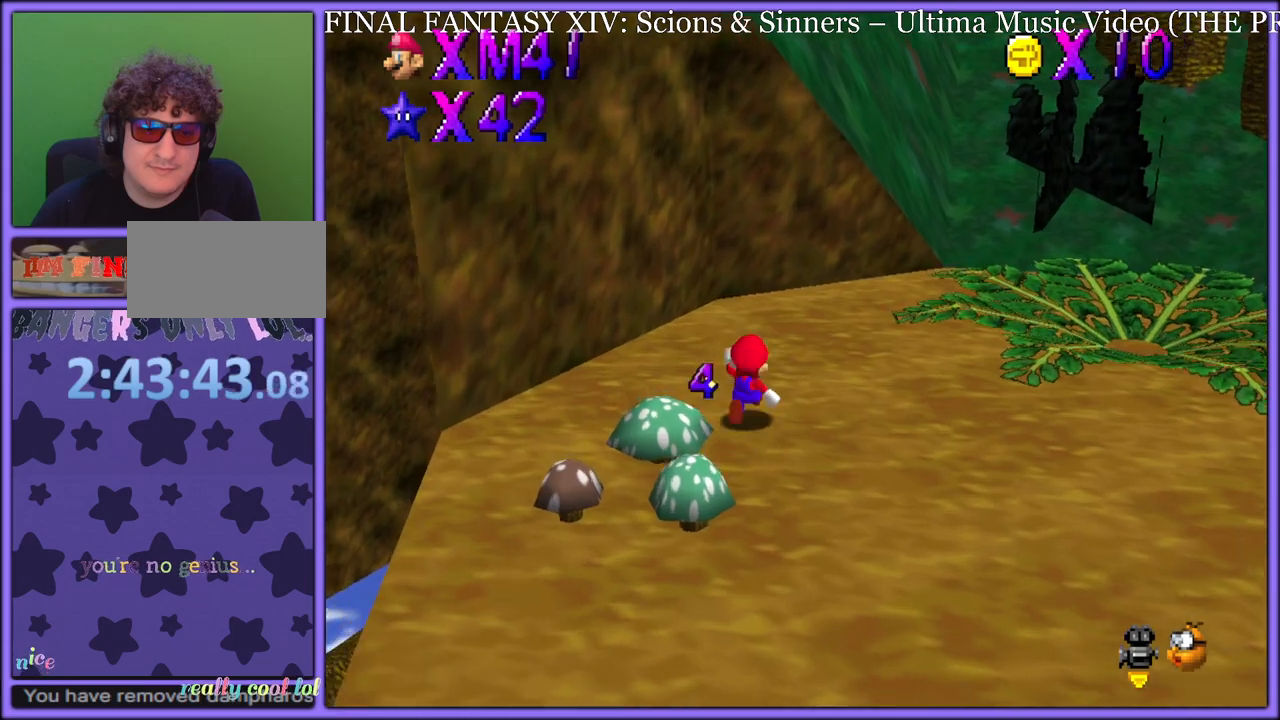
{"dt_ms": 500, "buttons": [], "left_stick": "up-right", "button_events": [[167, "B", "down"], [250, "B", "up"], [383, "C_UP", "down"], [467, "C_UP", "up"]]}
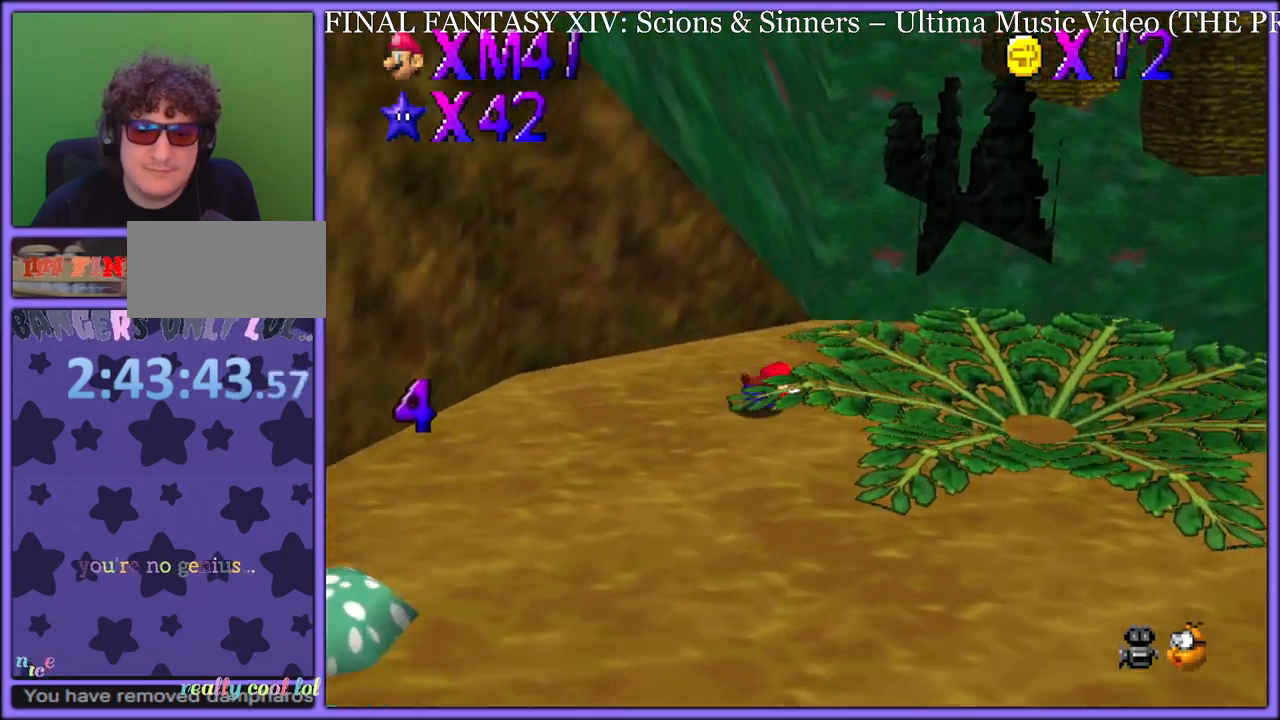
{"dt_ms": 500, "buttons": [], "left_stick": "up-right", "button_events": [[33, "A", "down"], [50, "B", "down"], [117, "B", "up"], [150, "A", "up"]]}